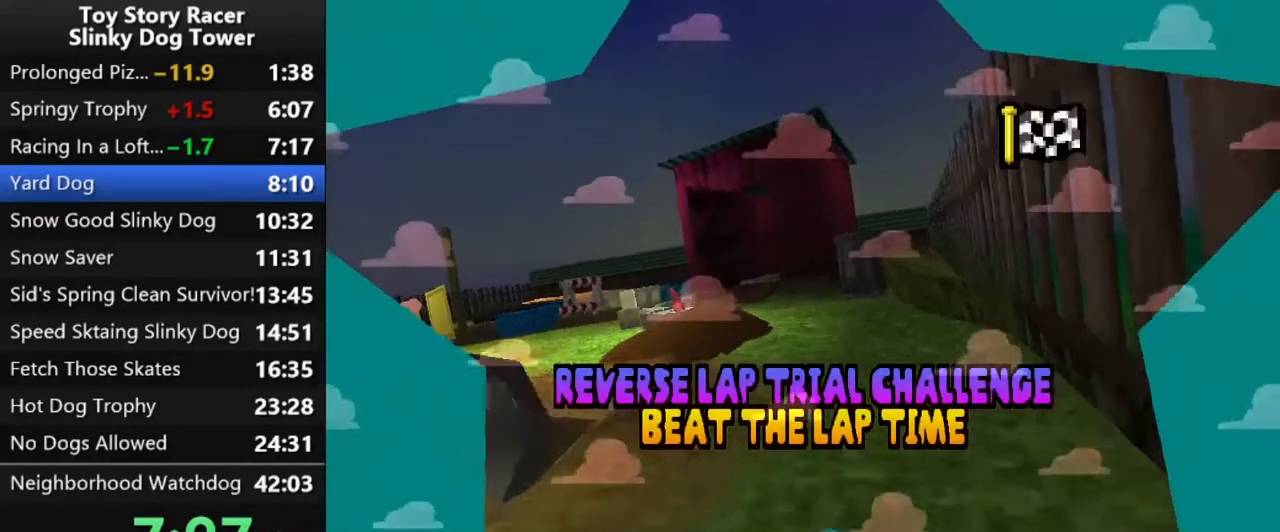
Gameplay with a controller (PlayStation layout); each line is a JSON object with the inputs held at the frame after it. "events" lists button and stick changes between this image and that frame as [ms after this image, input, new state], when the widget could be followed in between. Not read: L3 R3.
{"buttons": [], "left_stick": "center", "right_stick": "center", "events": []}
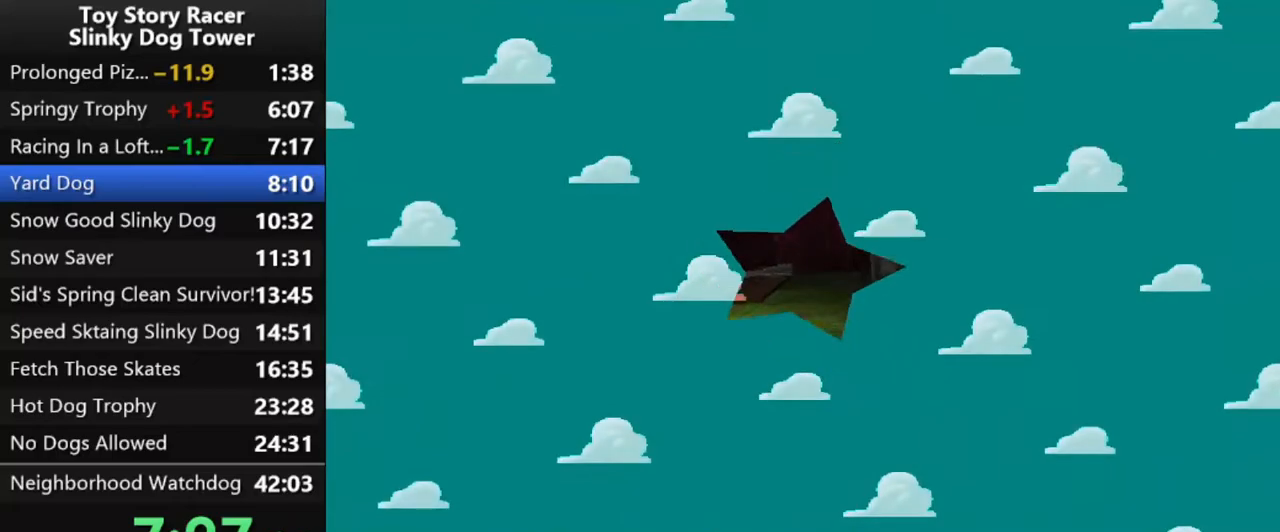
{"buttons": [], "left_stick": "center", "right_stick": "center", "events": []}
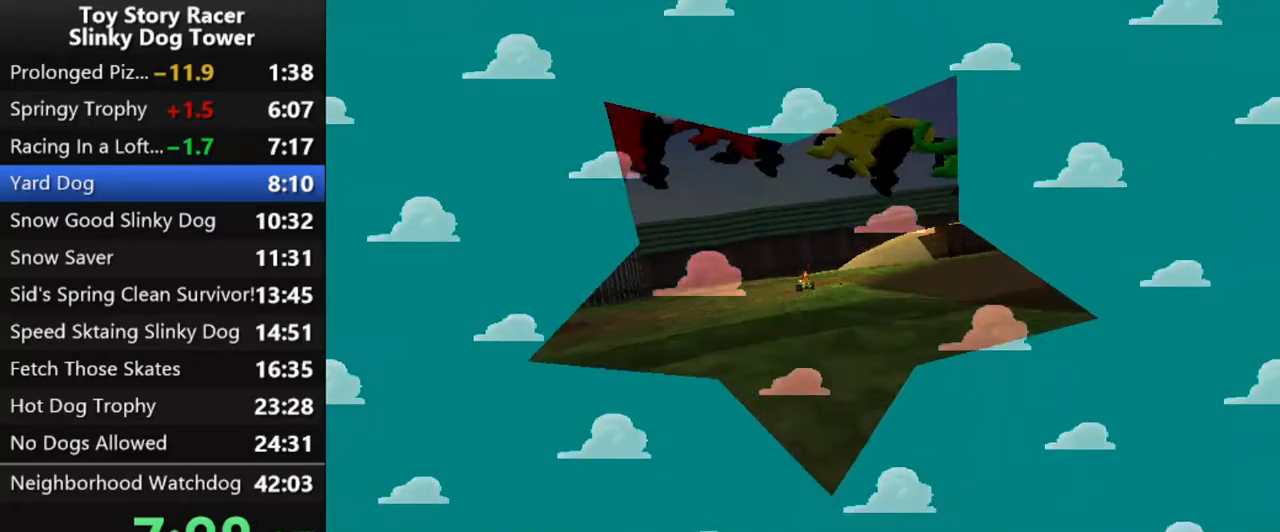
{"buttons": [], "left_stick": "center", "right_stick": "center", "events": []}
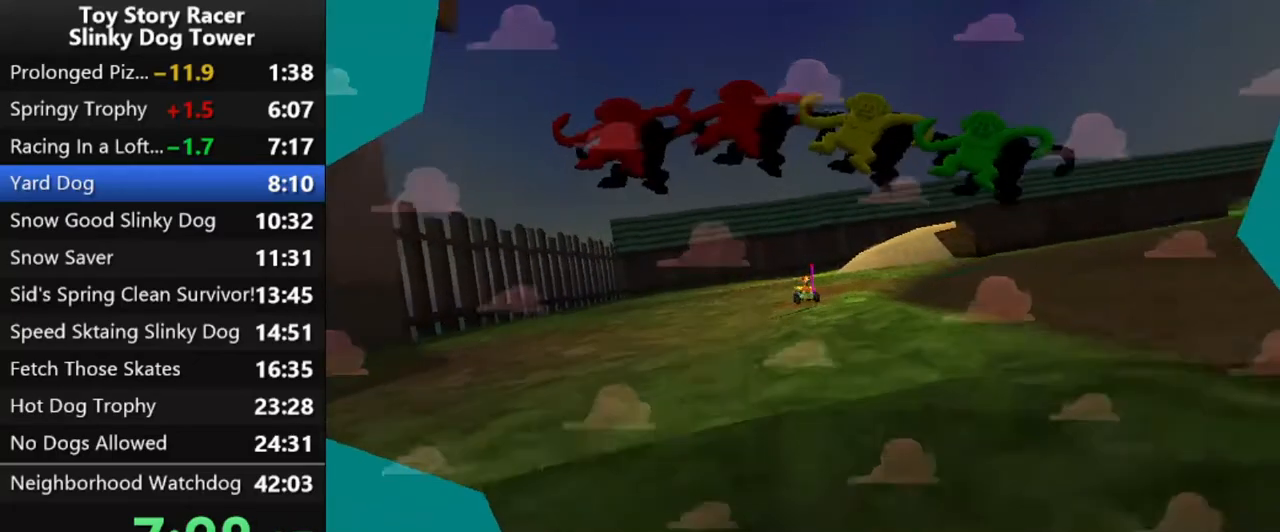
{"buttons": [], "left_stick": "center", "right_stick": "down", "events": [[317, "right_stick", "down"]]}
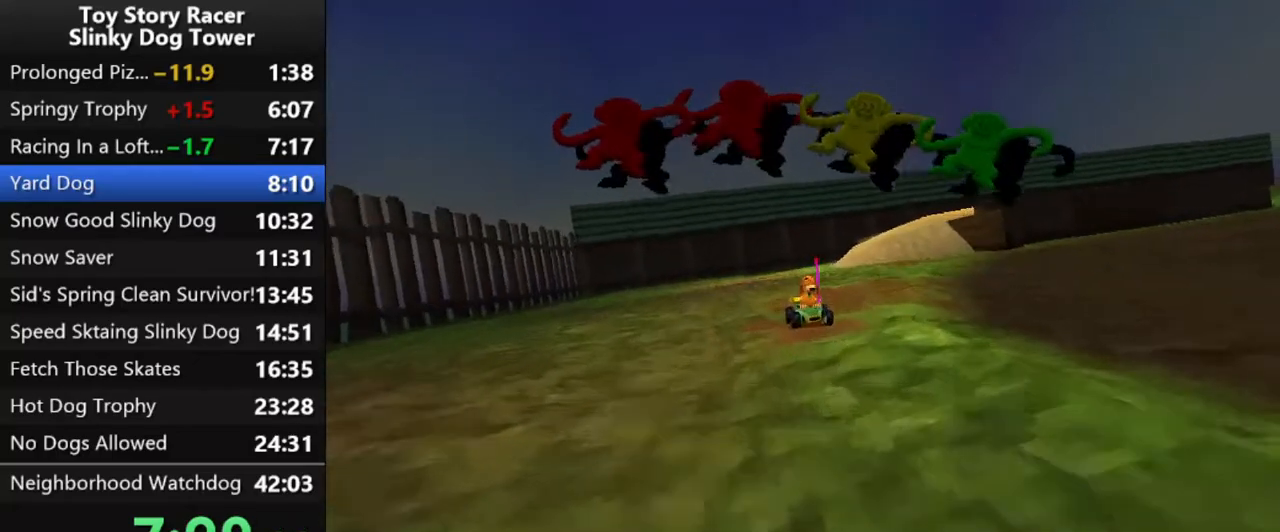
{"buttons": [], "left_stick": "center", "right_stick": "center", "events": [[150, "right_stick", "center"]]}
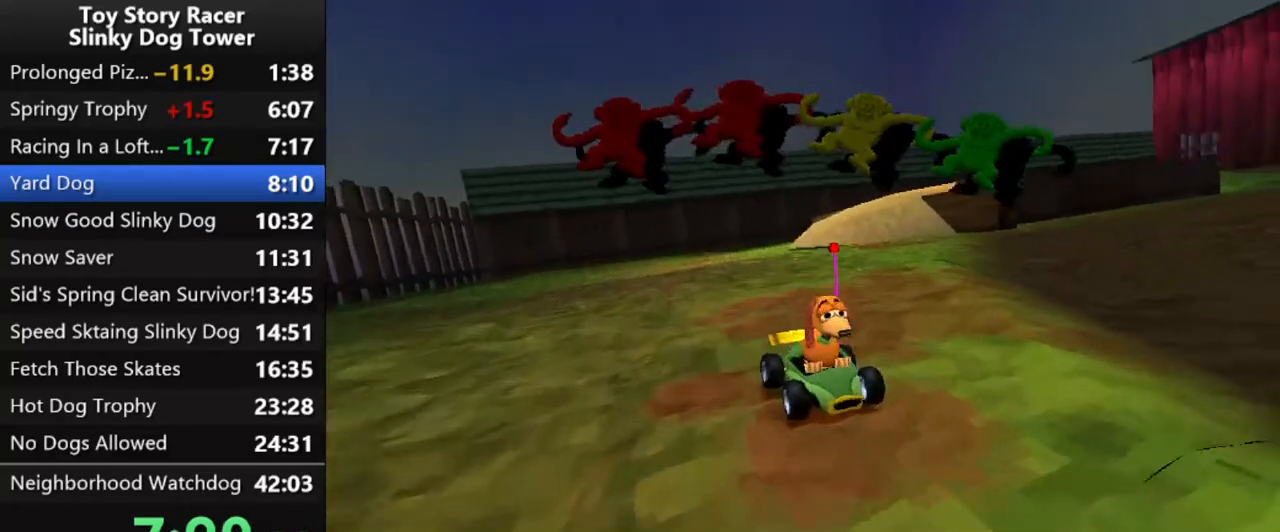
{"buttons": [], "left_stick": "center", "right_stick": "center", "events": []}
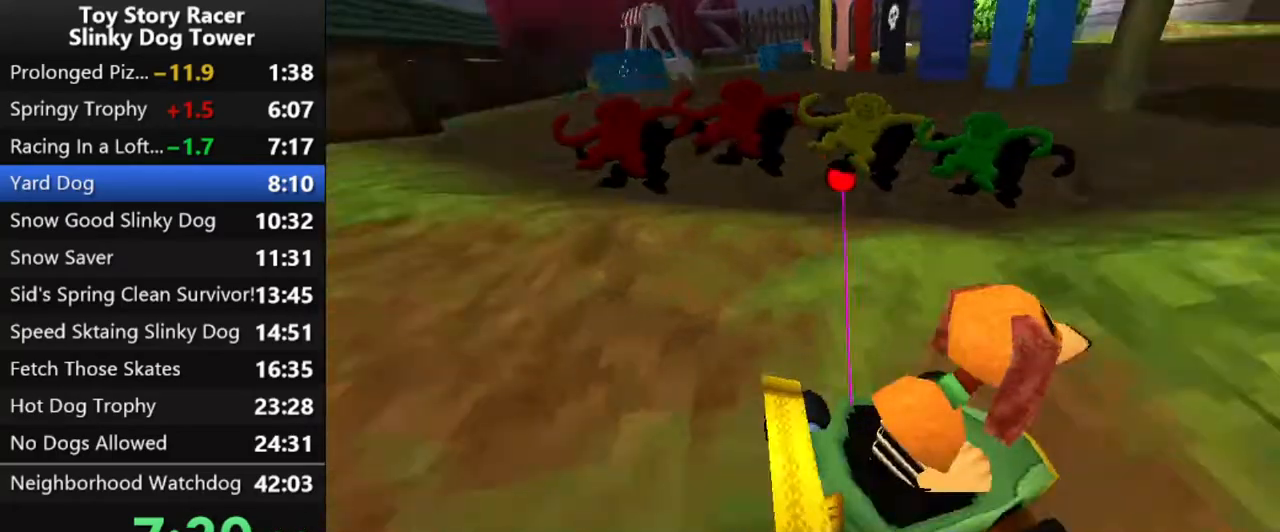
{"buttons": [], "left_stick": "center", "right_stick": "center", "events": []}
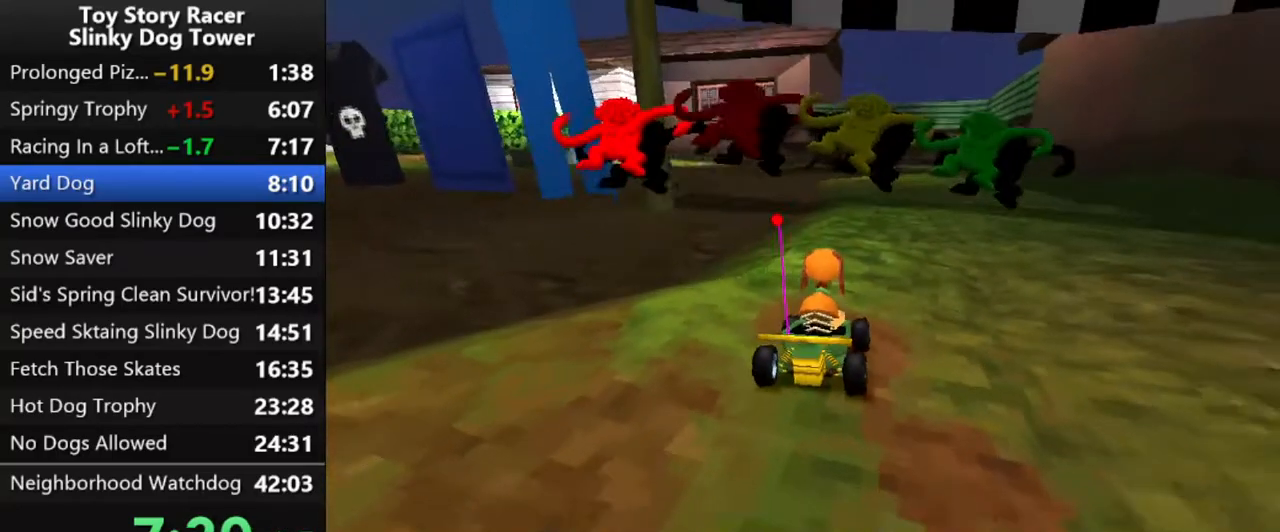
{"buttons": [], "left_stick": "center", "right_stick": "center", "events": []}
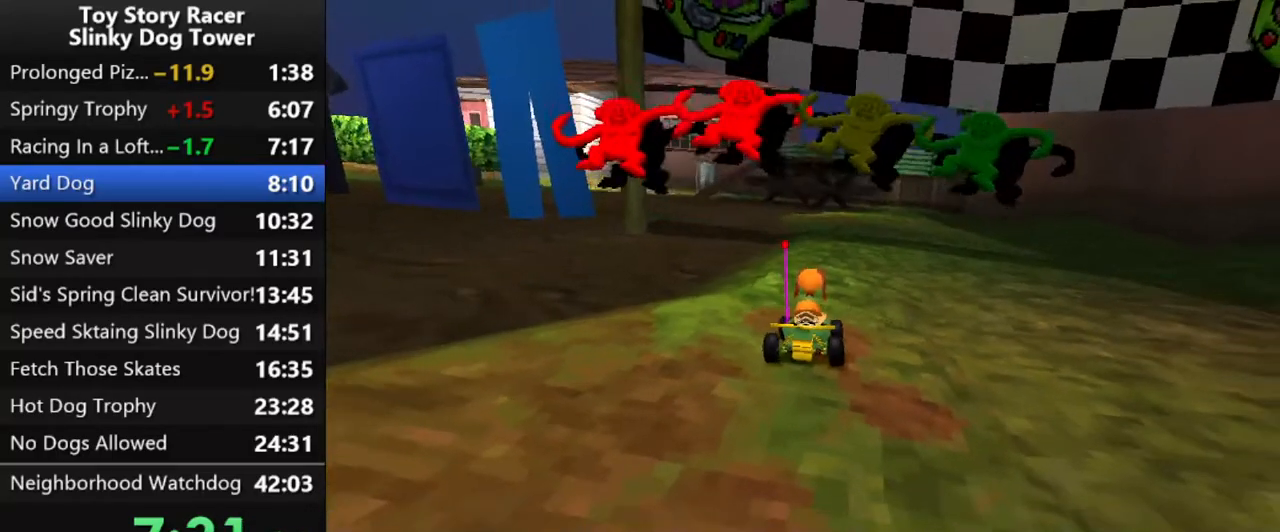
{"buttons": [], "left_stick": "center", "right_stick": "center", "events": []}
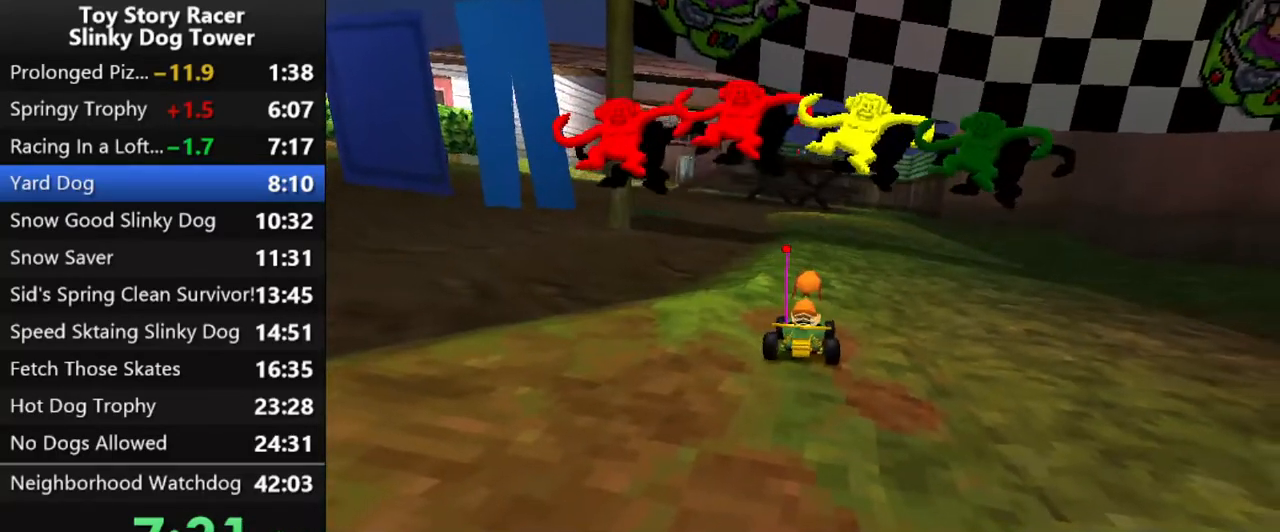
{"buttons": ["CROSS", "DPAD_LEFT"], "left_stick": "center", "right_stick": "center", "events": [[100, "CROSS", "down"], [333, "DPAD_LEFT", "down"]]}
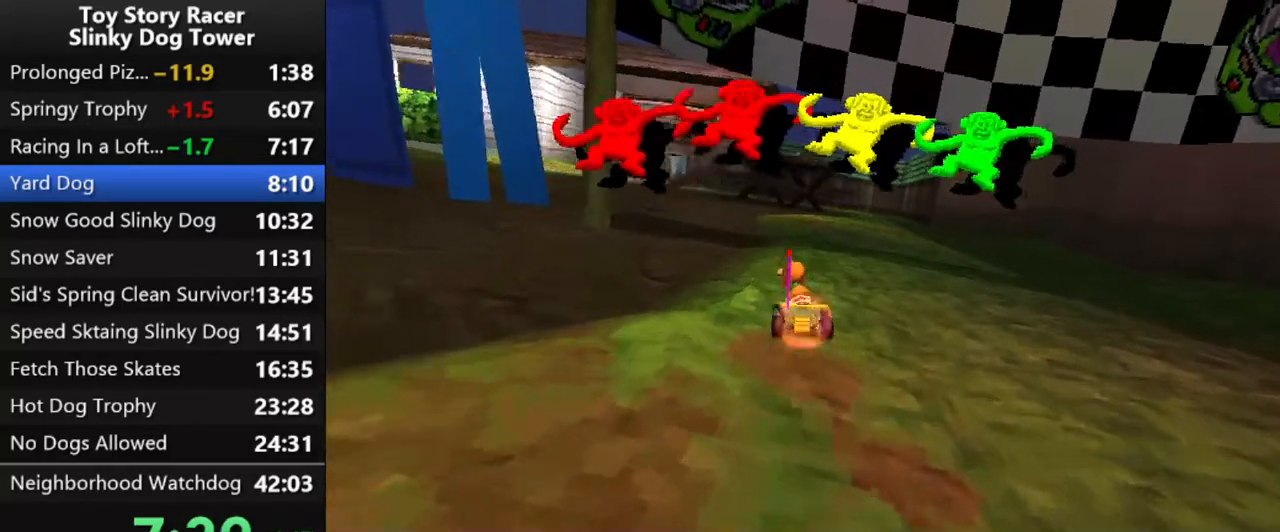
{"buttons": ["CROSS"], "left_stick": "center", "right_stick": "center", "events": [[50, "DPAD_LEFT", "up"], [150, "DPAD_LEFT", "down"], [250, "DPAD_LEFT", "up"], [367, "DPAD_LEFT", "down"], [450, "DPAD_LEFT", "up"]]}
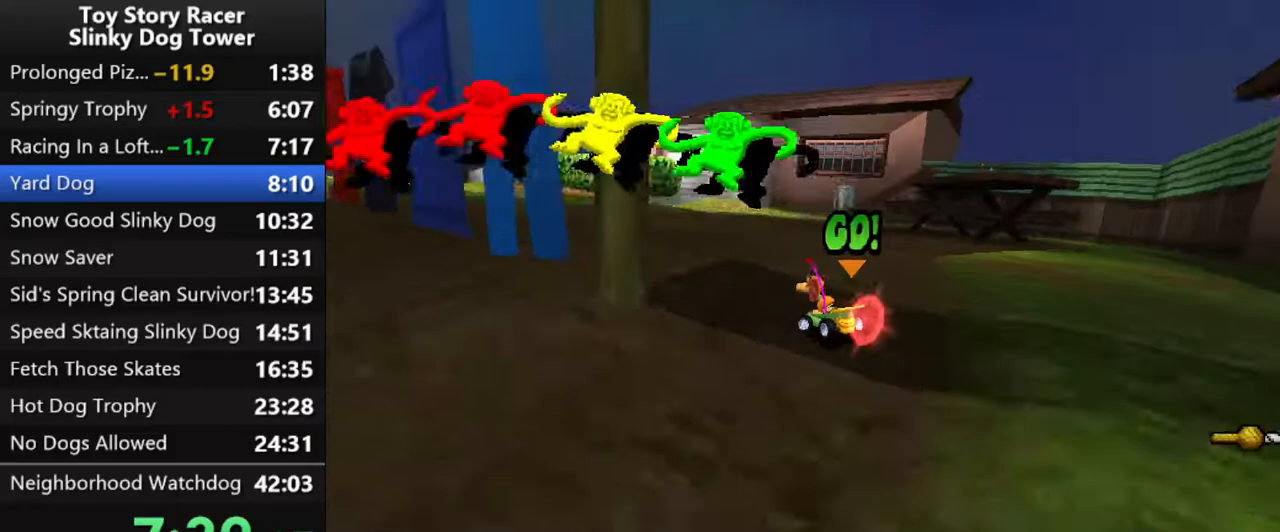
{"buttons": ["CROSS"], "left_stick": "center", "right_stick": "center", "events": []}
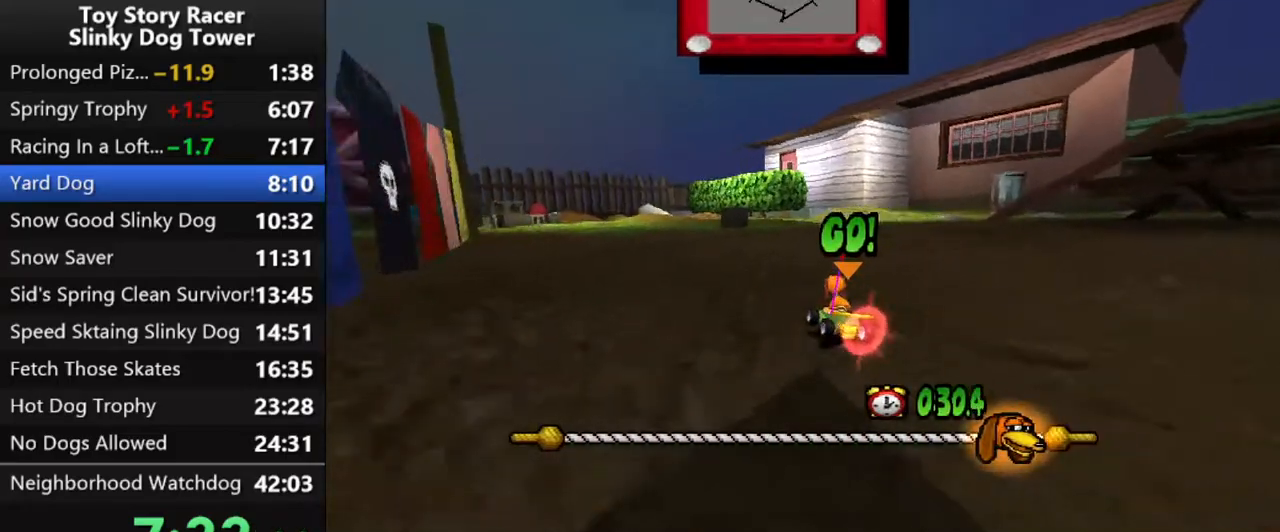
{"buttons": ["CROSS"], "left_stick": "center", "right_stick": "center", "events": []}
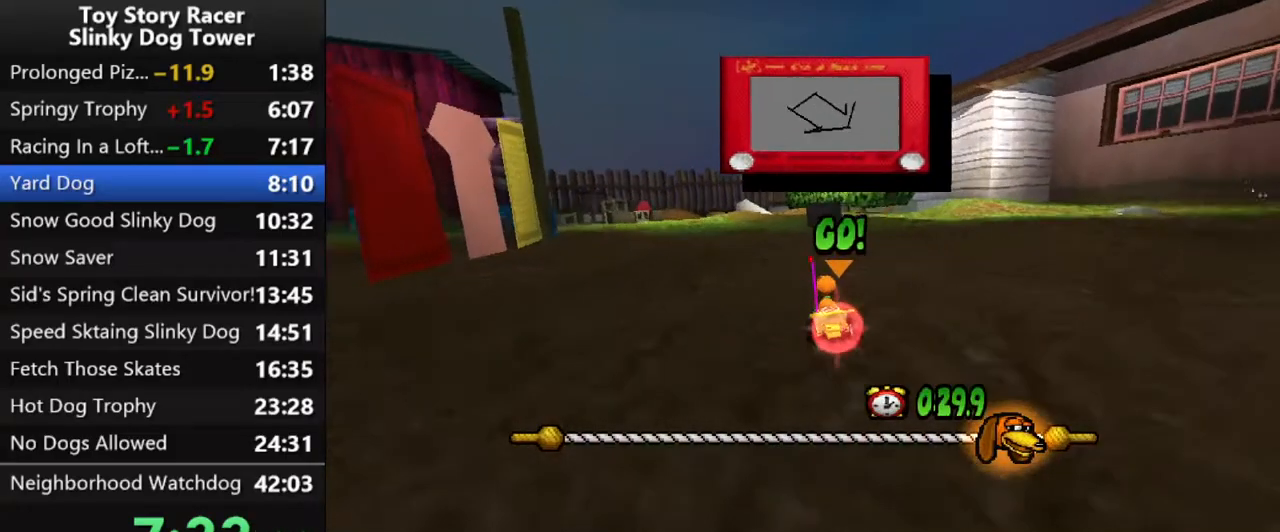
{"buttons": ["CROSS"], "left_stick": "center", "right_stick": "center", "events": []}
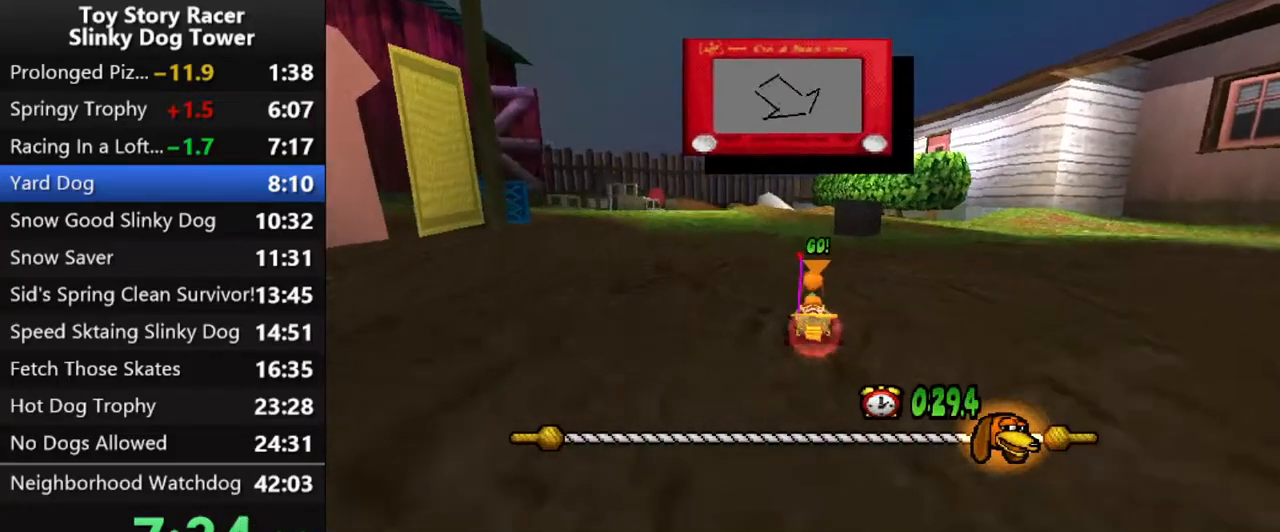
{"buttons": ["CROSS"], "left_stick": "center", "right_stick": "center", "events": []}
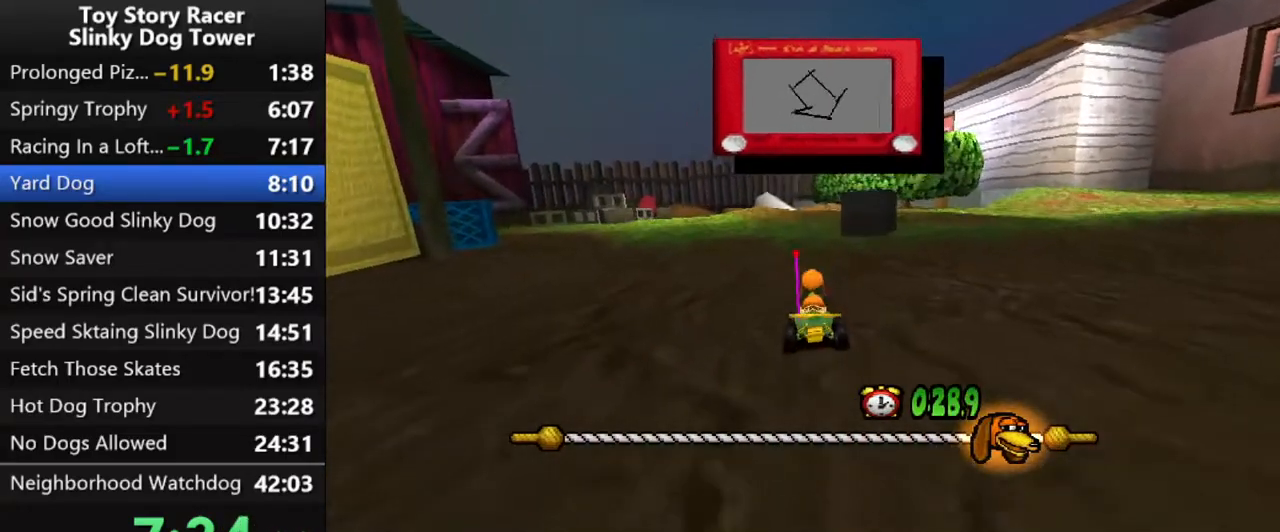
{"buttons": ["CROSS"], "left_stick": "center", "right_stick": "down"}
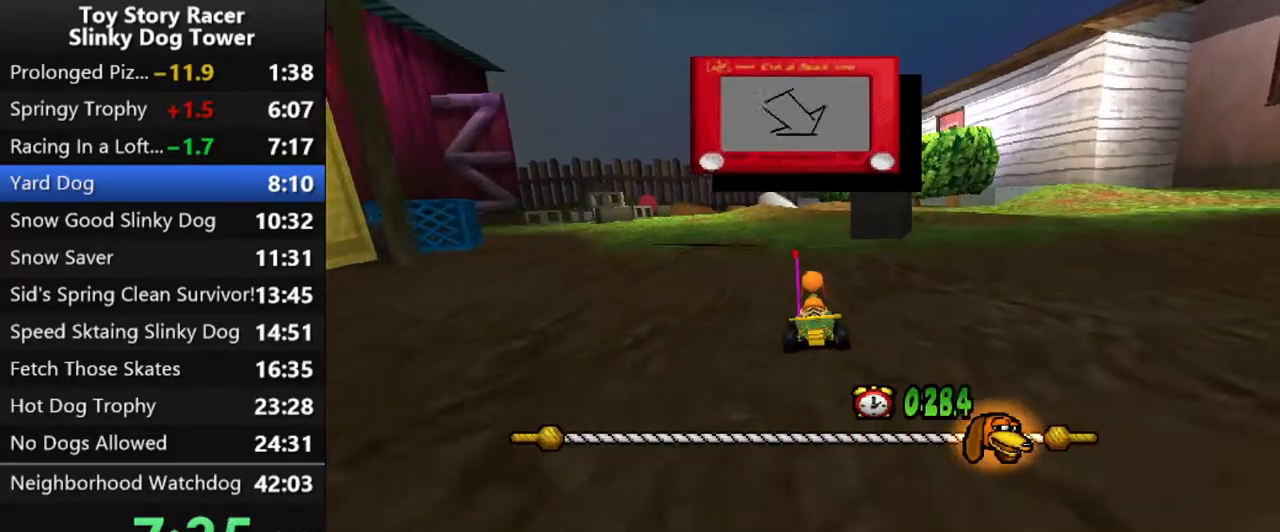
{"buttons": ["CROSS"], "left_stick": "center", "right_stick": "down", "events": []}
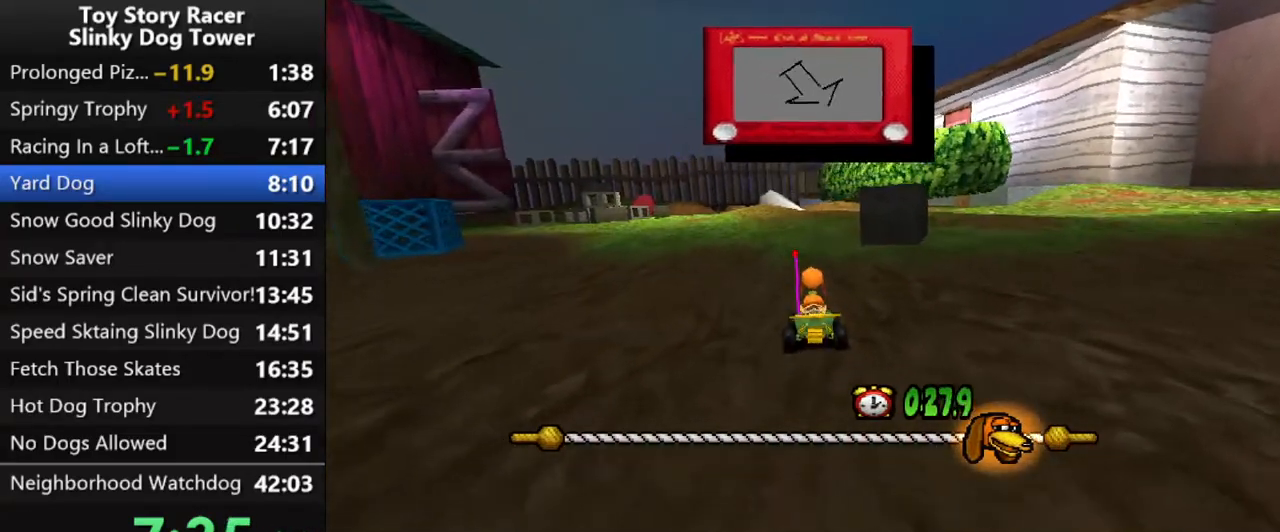
{"buttons": ["CROSS"], "left_stick": "center", "right_stick": "down", "events": []}
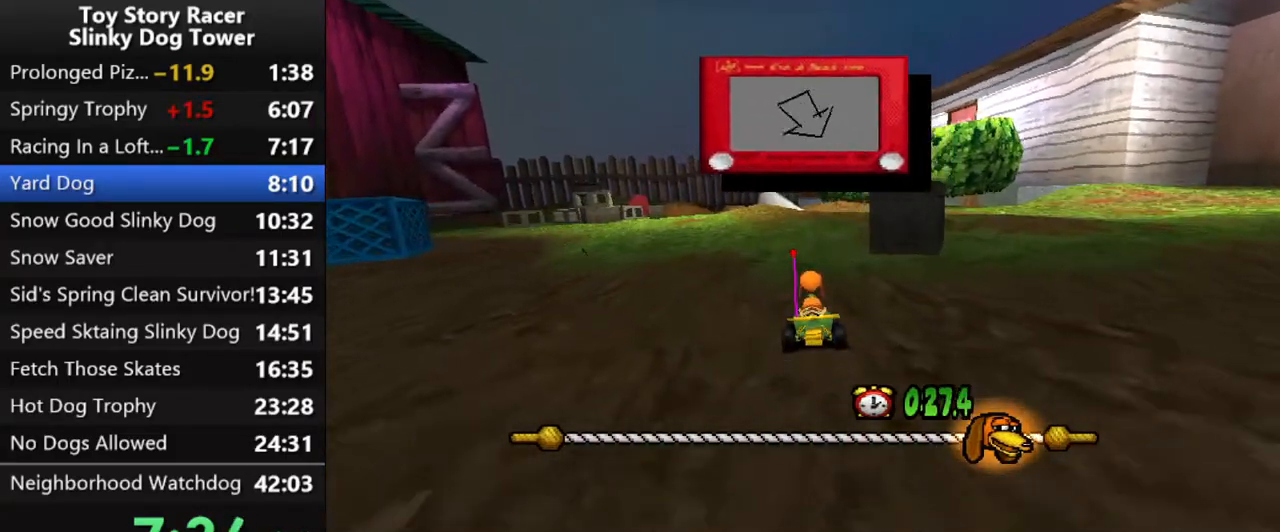
{"buttons": ["CROSS", "DPAD_LEFT"], "left_stick": "center", "right_stick": "center", "events": [[467, "right_stick", "center"], [500, "DPAD_LEFT", "down"]]}
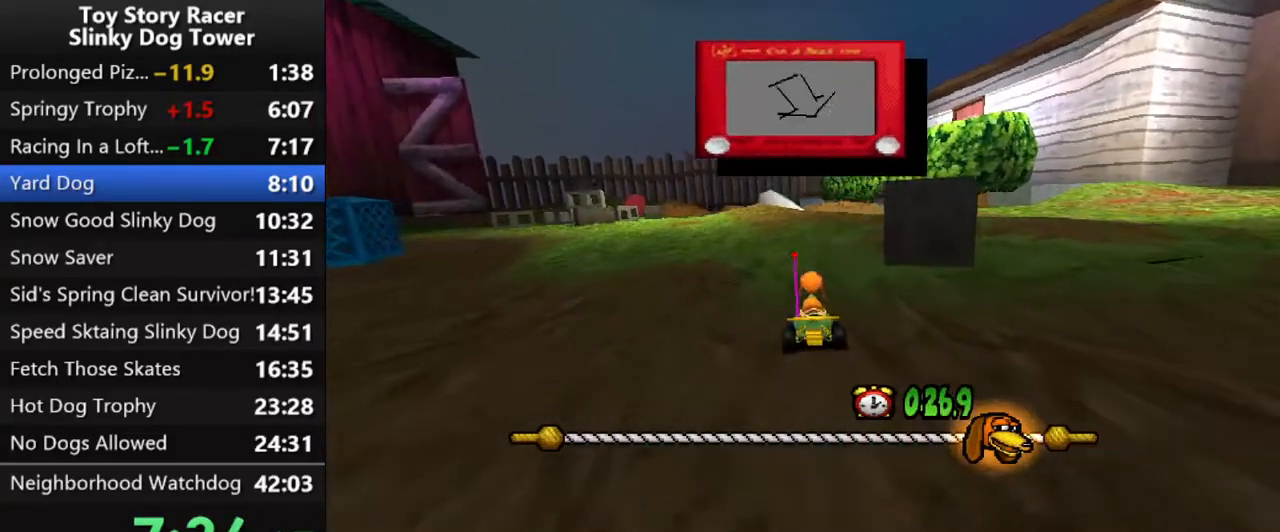
{"buttons": ["CROSS"], "left_stick": "center", "right_stick": "center", "events": [[150, "DPAD_LEFT", "up"], [367, "DPAD_LEFT", "down"], [450, "DPAD_LEFT", "up"]]}
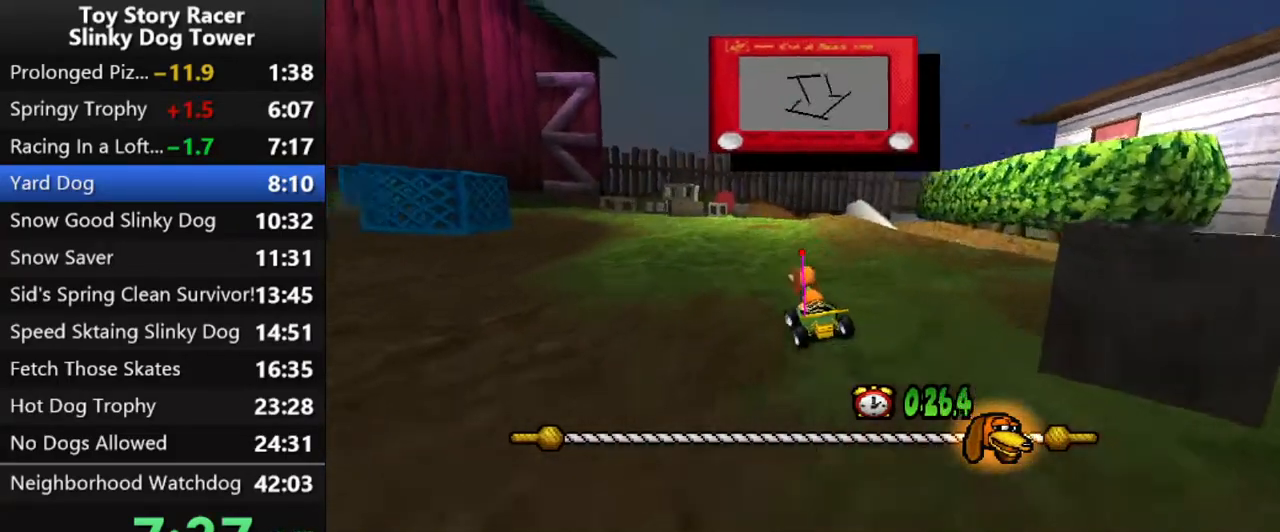
{"buttons": ["CROSS"], "left_stick": "center", "right_stick": "down", "events": [[200, "right_stick", "down"]]}
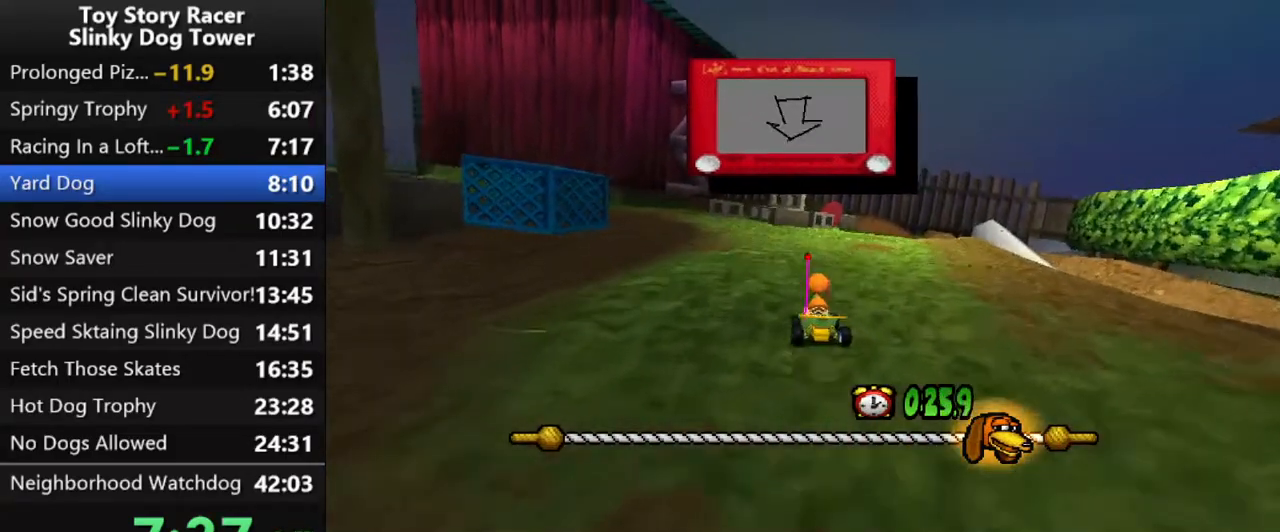
{"buttons": ["CROSS"], "left_stick": "center", "right_stick": "center", "events": [[367, "right_stick", "center"]]}
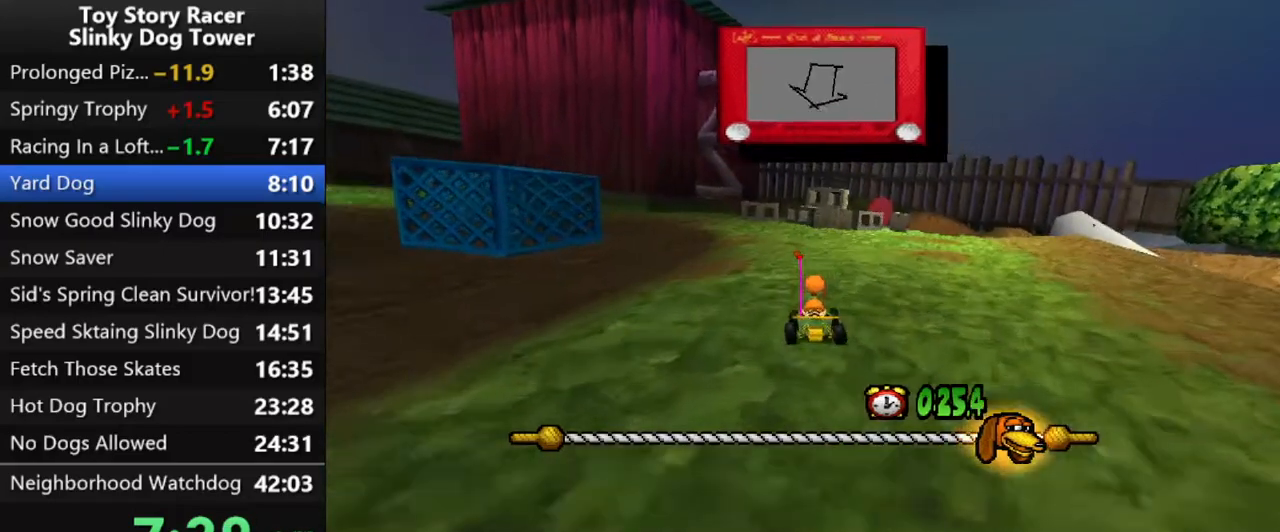
{"buttons": ["CROSS"], "left_stick": "center", "right_stick": "center", "events": []}
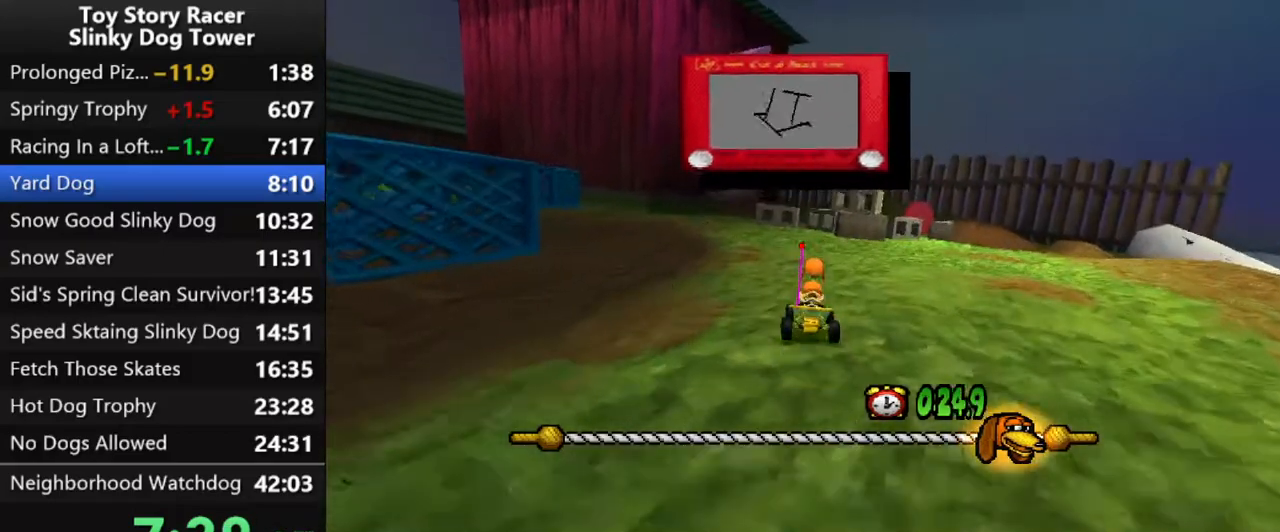
{"buttons": ["CROSS"], "left_stick": "center", "right_stick": "down", "events": [[33, "right_stick", "down"]]}
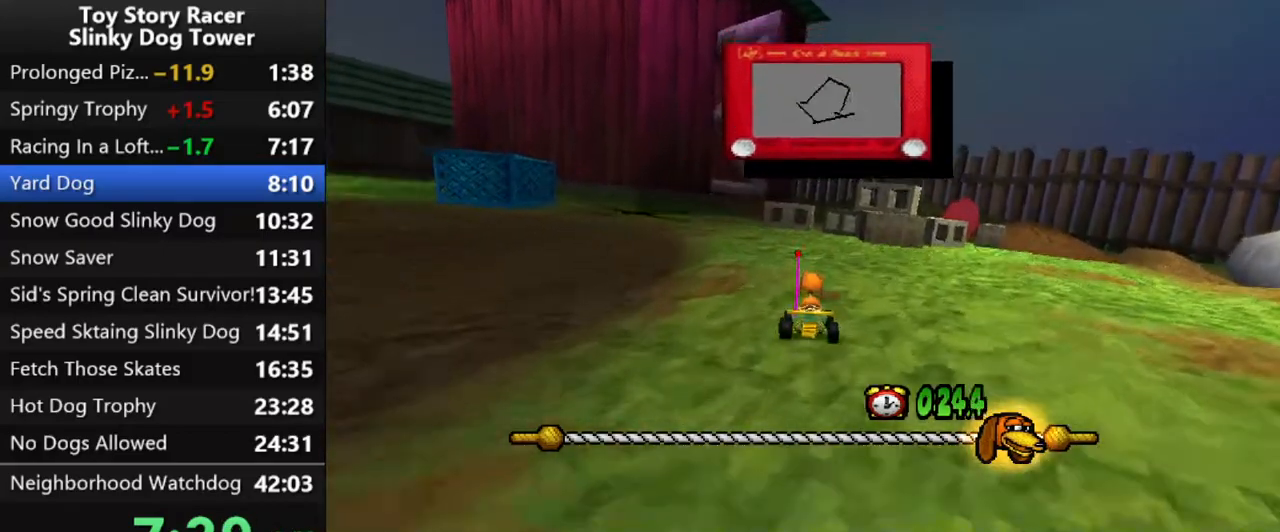
{"buttons": ["CROSS"], "left_stick": "center", "right_stick": "down", "events": [[117, "DPAD_LEFT", "down"], [217, "DPAD_LEFT", "up"]]}
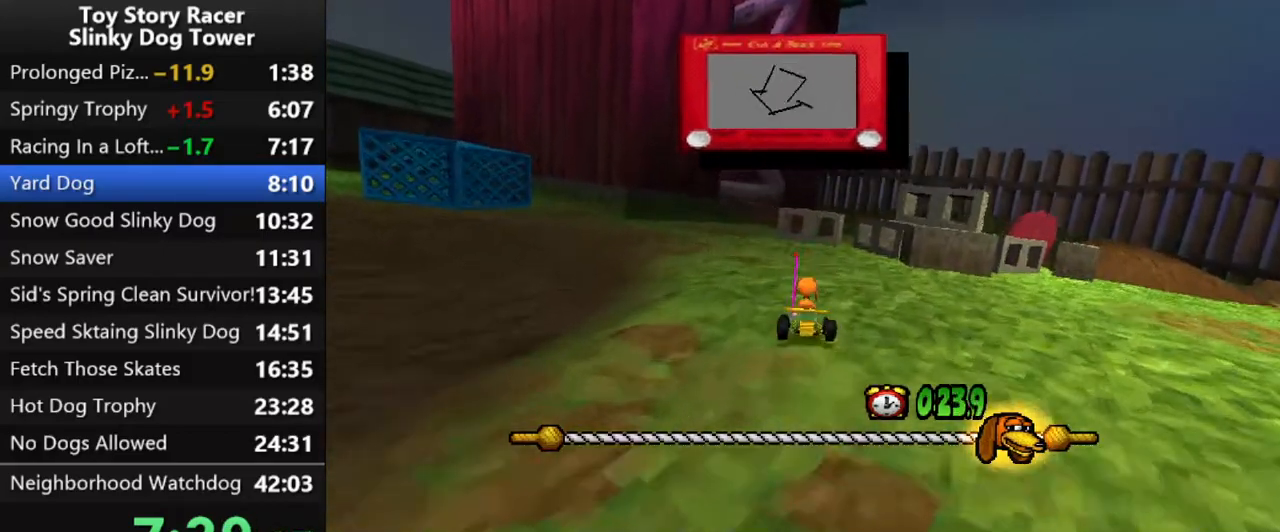
{"buttons": ["CROSS", "DPAD_LEFT"], "left_stick": "center", "right_stick": "down", "events": [[183, "DPAD_LEFT", "down"], [300, "DPAD_LEFT", "up"], [483, "DPAD_LEFT", "down"]]}
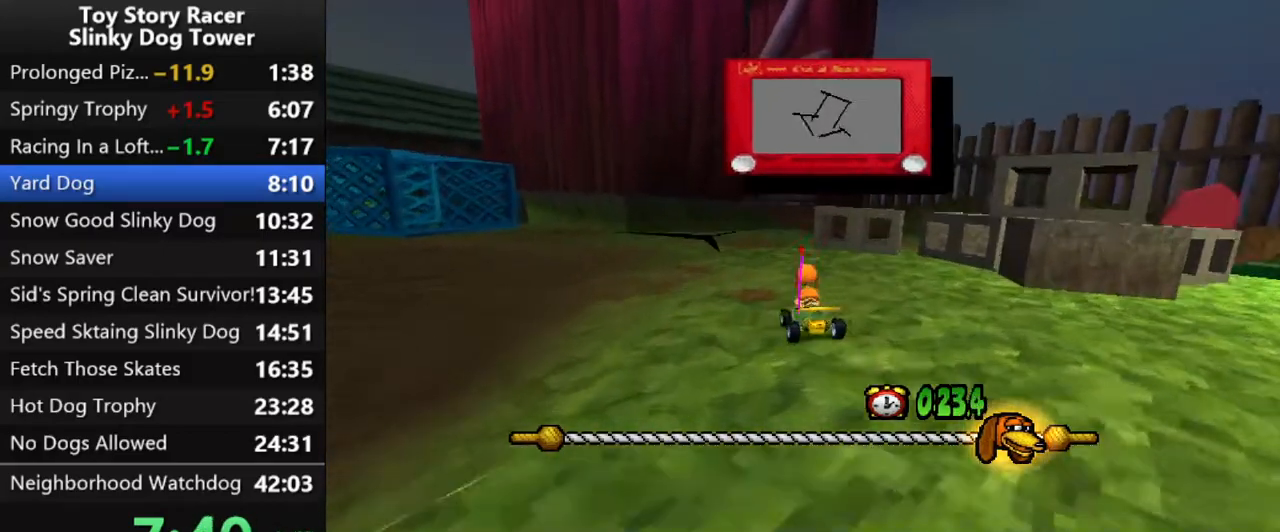
{"buttons": ["CROSS"], "left_stick": "center", "right_stick": "down", "events": [[83, "DPAD_LEFT", "up"]]}
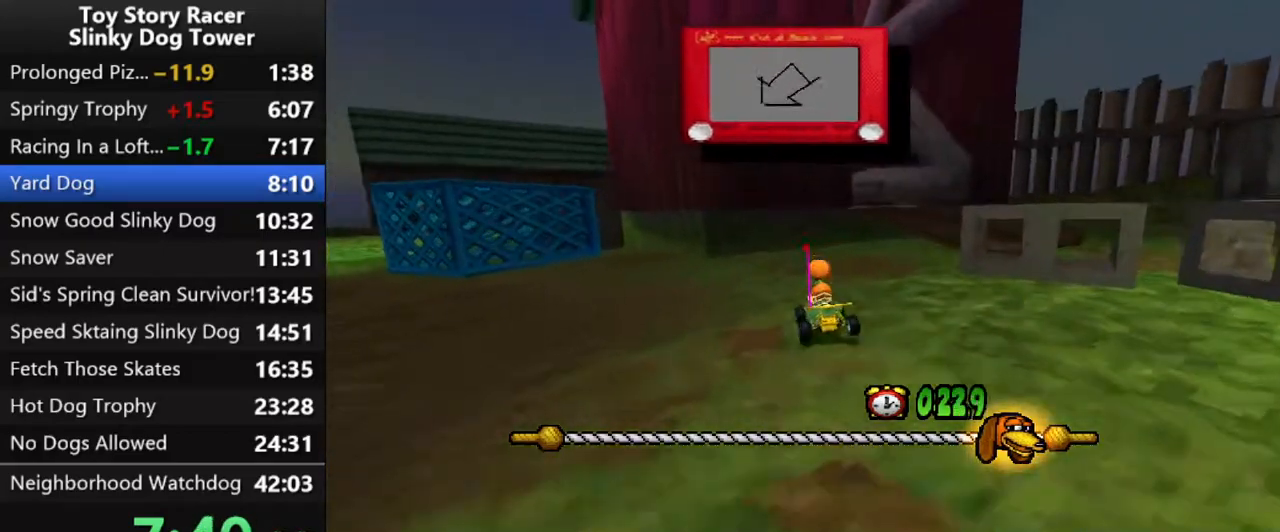
{"buttons": ["CROSS", "DPAD_LEFT"], "left_stick": "center", "right_stick": "down", "events": [[217, "DPAD_LEFT", "down"]]}
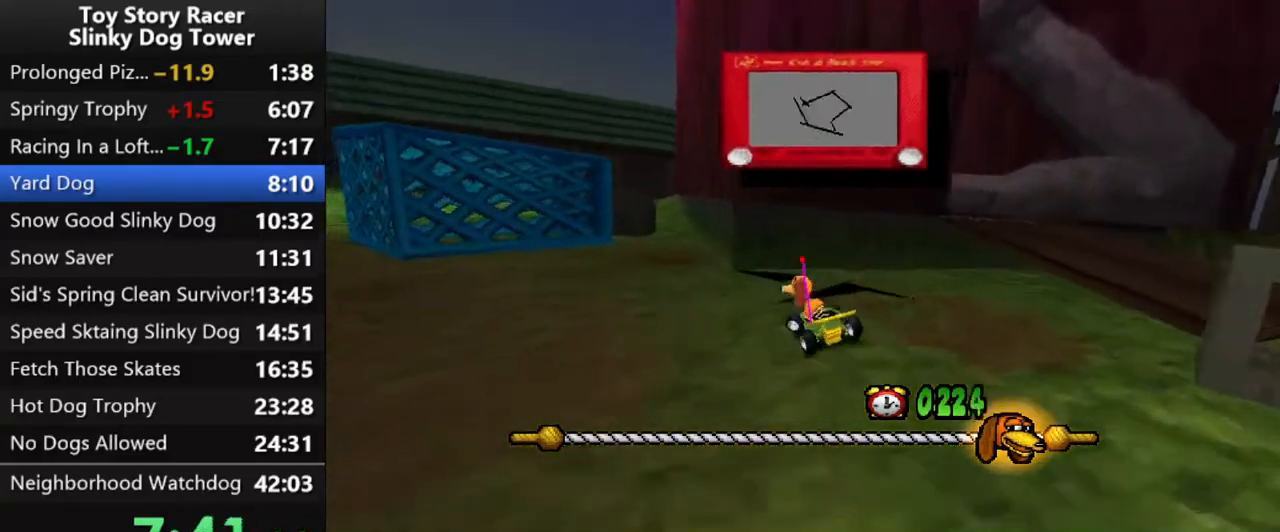
{"buttons": ["CROSS", "DPAD_RIGHT"], "left_stick": "center", "right_stick": "down", "events": [[133, "DPAD_LEFT", "up"], [300, "DPAD_RIGHT", "down"]]}